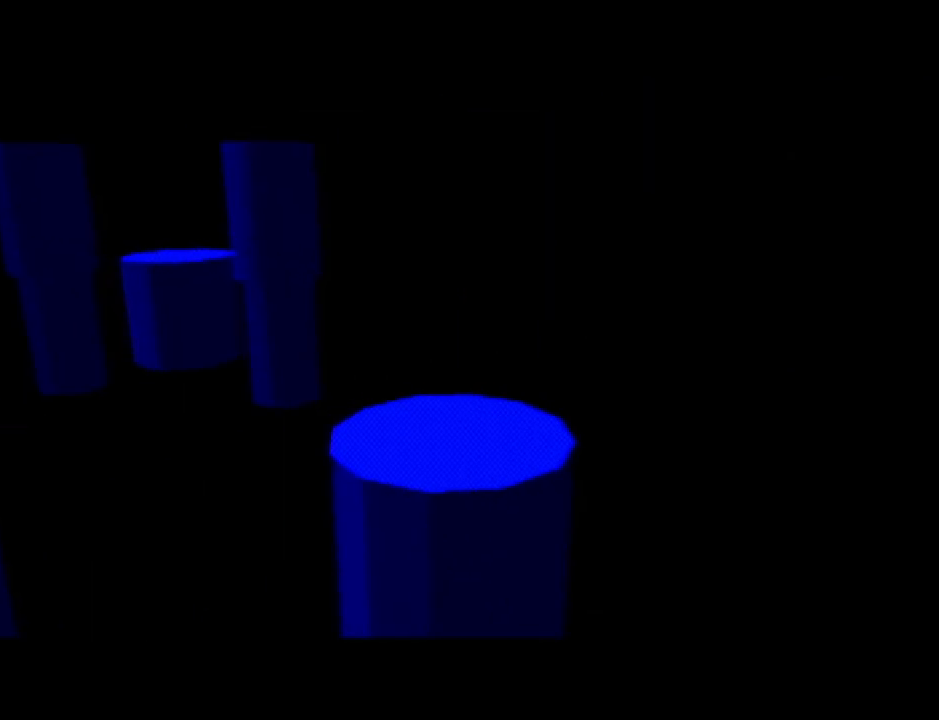
Gameplay with a controller (Nintendo layout); each line is a JSON object with the inputs held at the frame after it. "events" lists button and stick changes between this image and that frame as [ms after this image, input, new state], when the widget could be followed in between. Not read: L3 R3.
{"buttons": [], "left_stick": "up-left", "events": []}
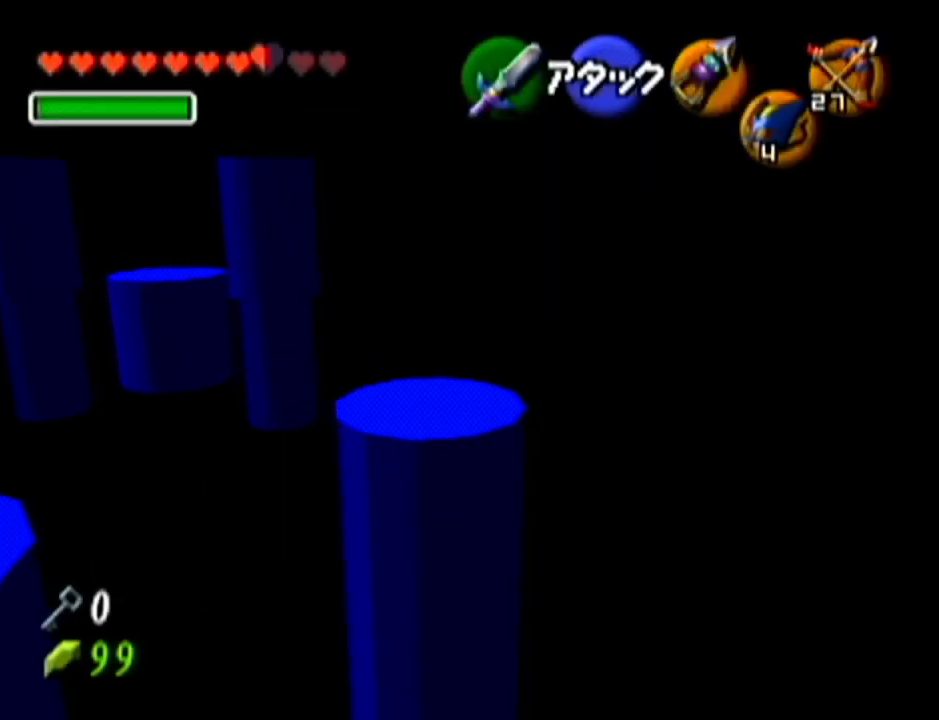
{"buttons": [], "left_stick": "up-left", "events": []}
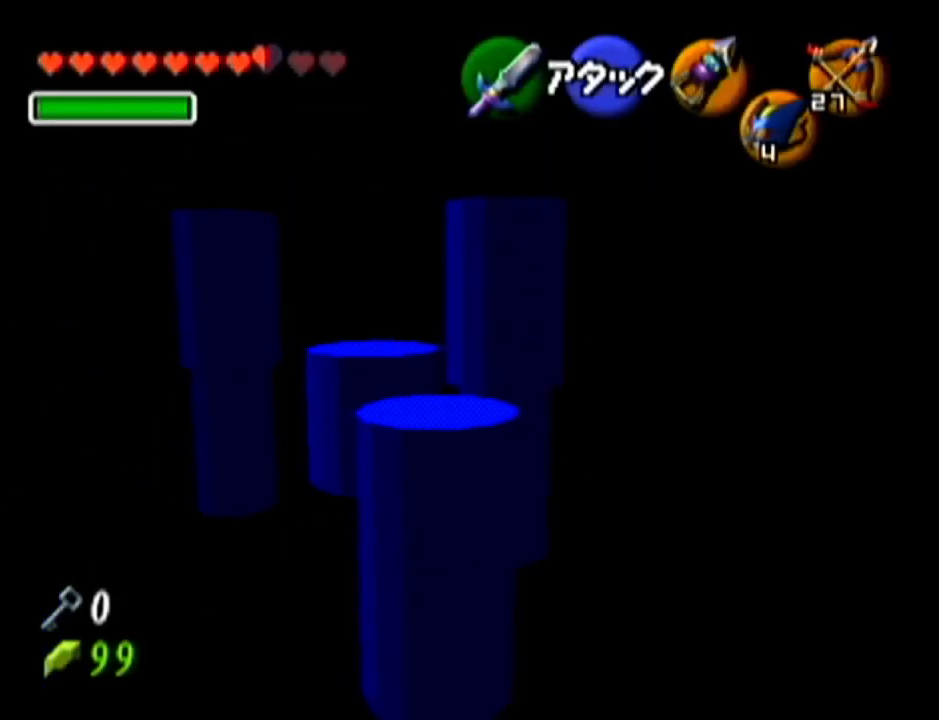
{"buttons": [], "left_stick": "center", "events": [[84, "left_stick", "up"], [367, "left_stick", "center"]]}
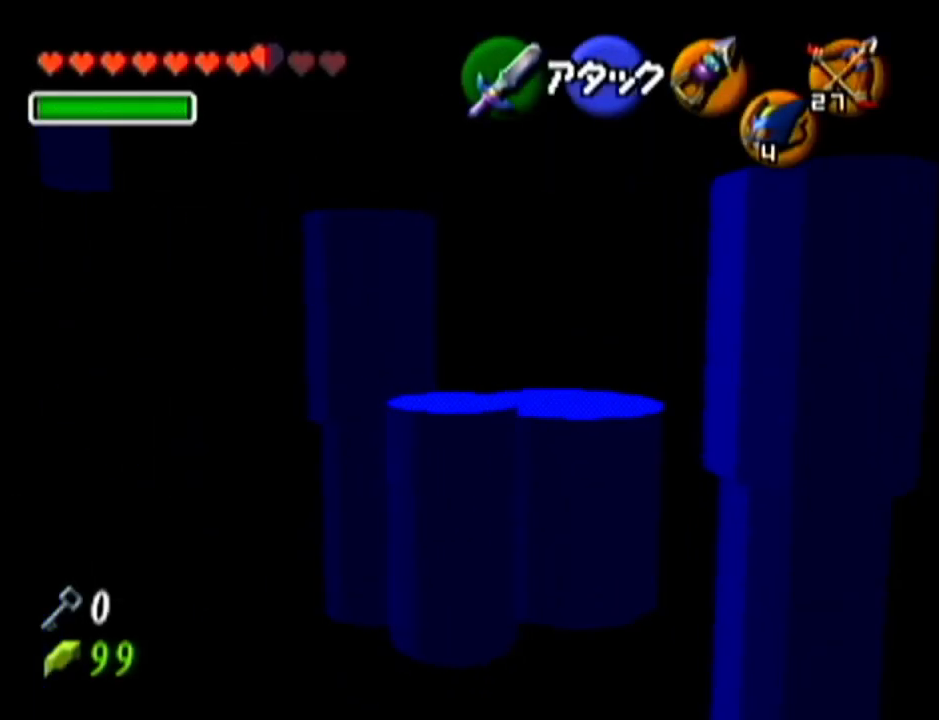
{"buttons": [], "left_stick": "up", "events": [[434, "left_stick", "up"]]}
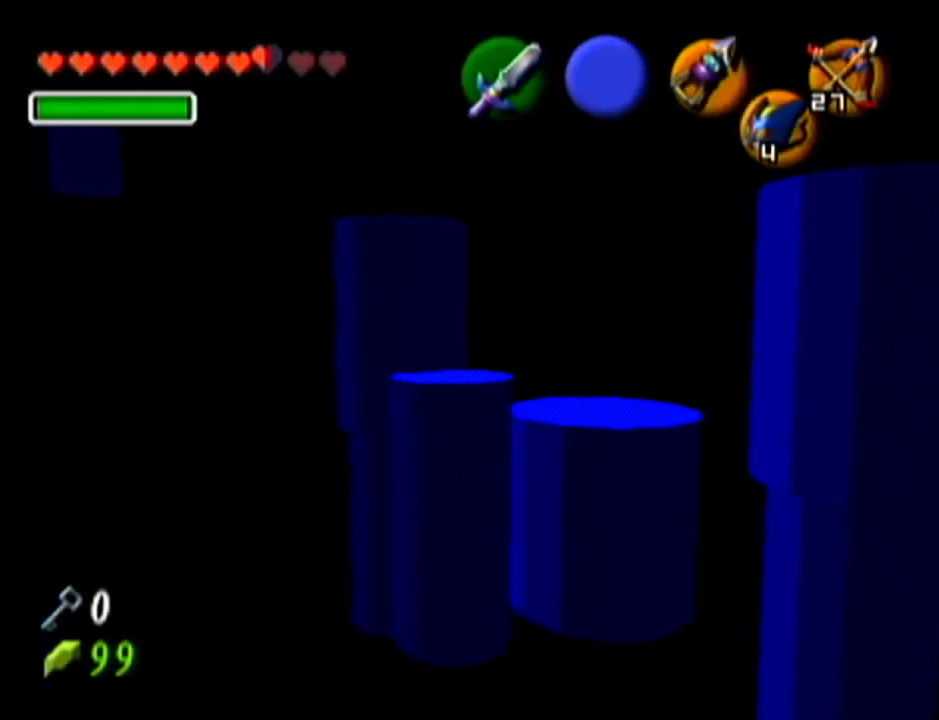
{"buttons": [], "left_stick": "center", "events": [[84, "left_stick", "center"]]}
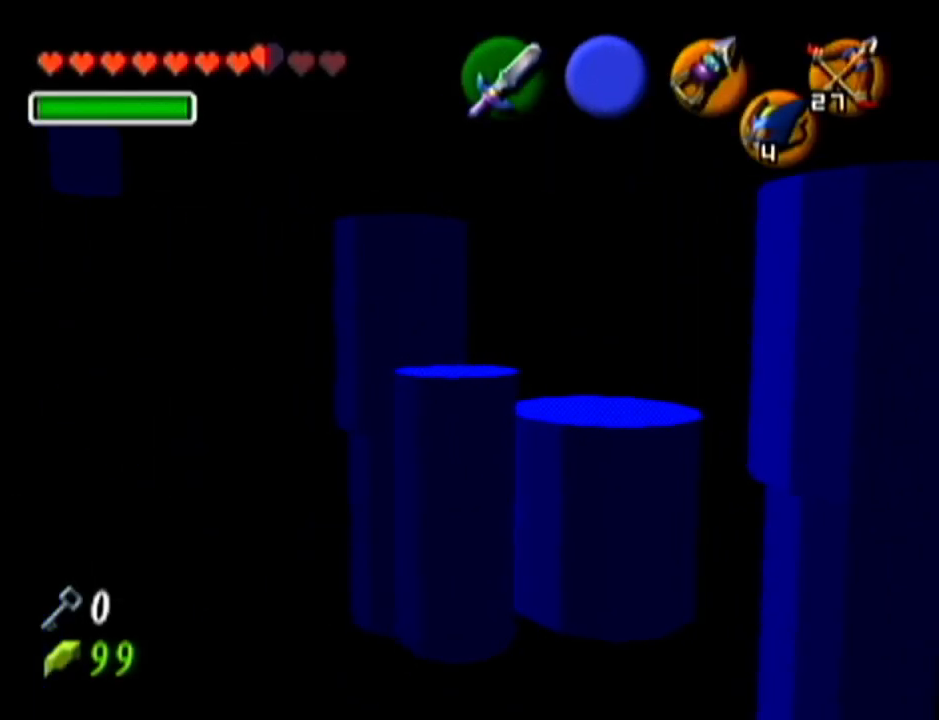
{"buttons": [], "left_stick": "center", "events": [[16, "C_RIGHT", "down"], [150, "C_RIGHT", "up"]]}
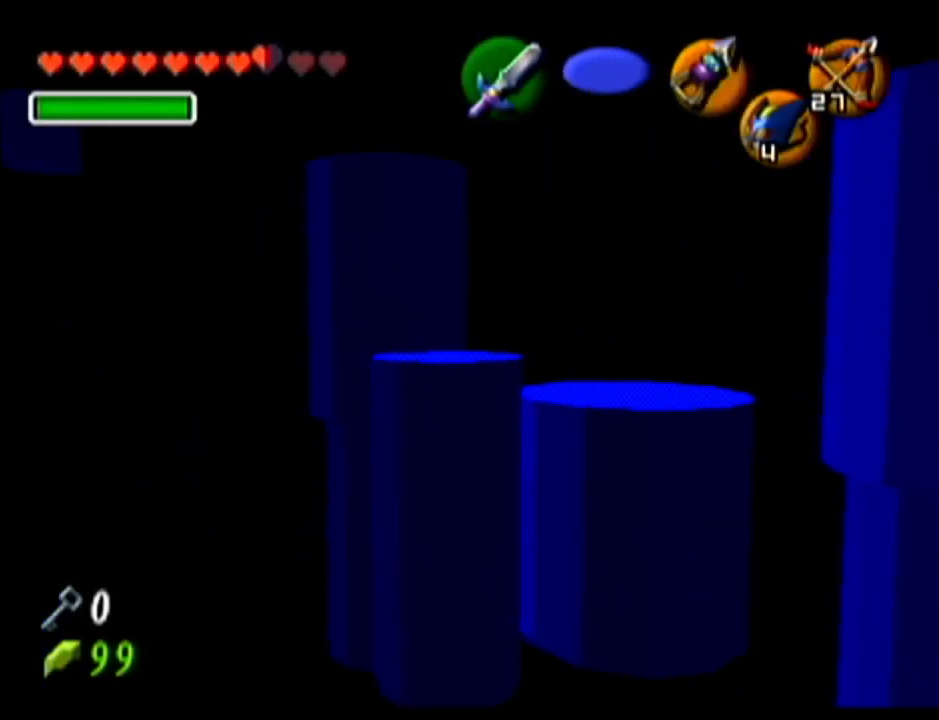
{"buttons": [], "left_stick": "down-left", "events": [[267, "left_stick", "down"], [334, "left_stick", "down-left"]]}
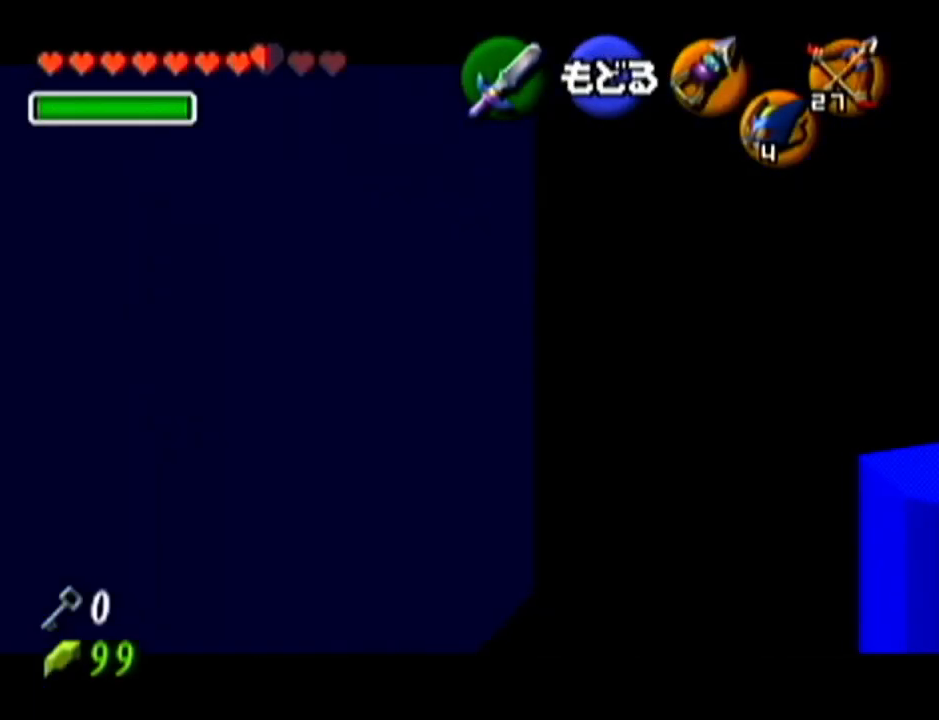
{"buttons": [], "left_stick": "down-left", "events": []}
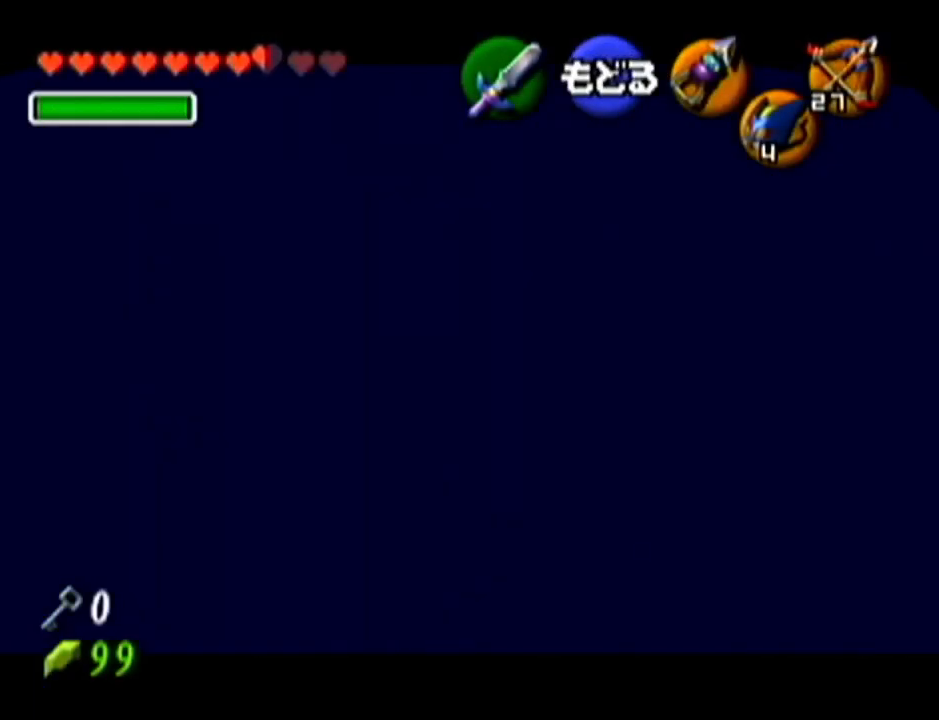
{"buttons": [], "left_stick": "center", "events": [[234, "left_stick", "center"], [334, "A", "down"], [417, "left_stick", "right"], [467, "left_stick", "center"], [484, "A", "up"]]}
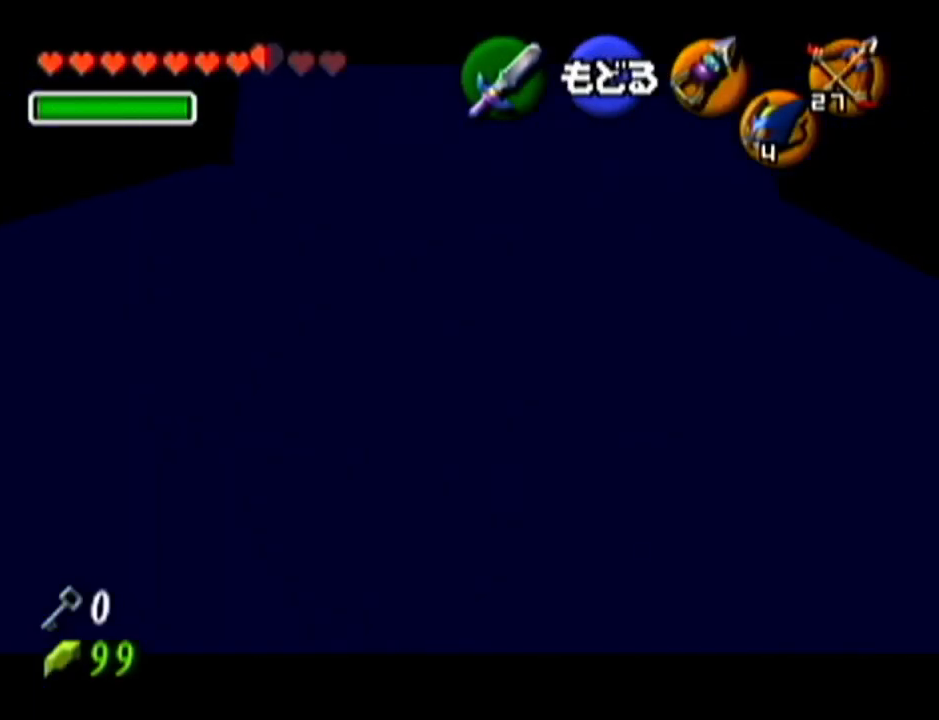
{"buttons": [], "left_stick": "center", "events": []}
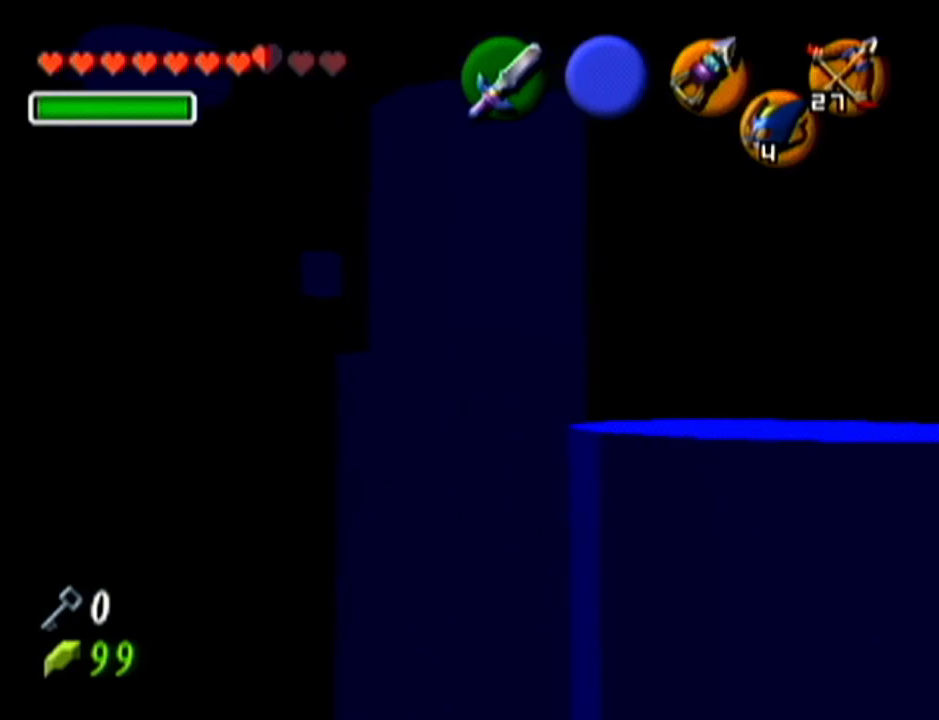
{"buttons": [], "left_stick": "center", "events": [[301, "C_RIGHT", "down"], [467, "C_RIGHT", "up"]]}
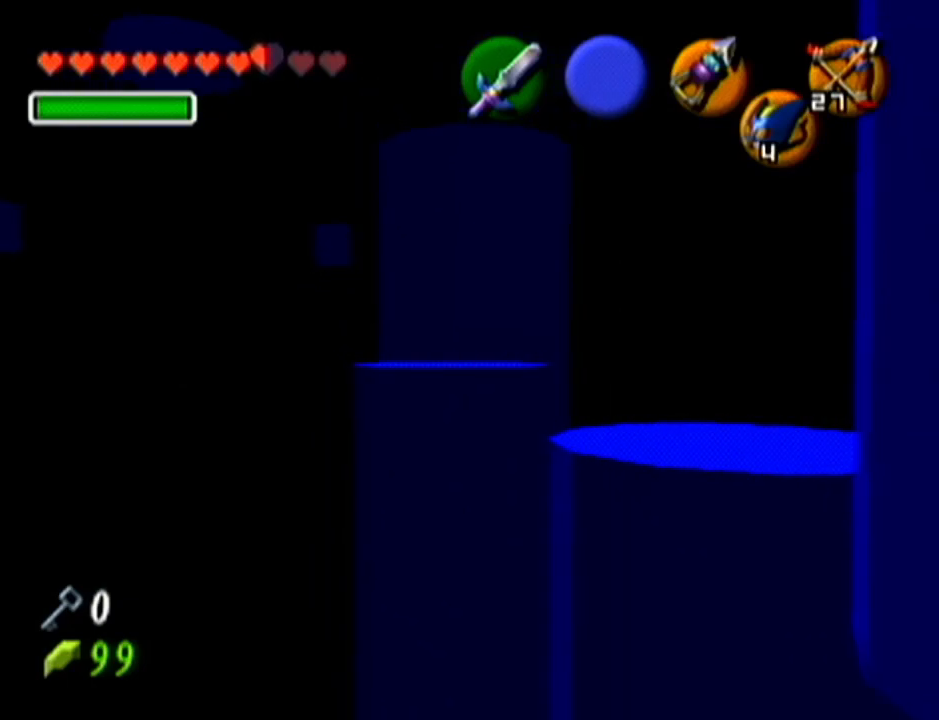
{"buttons": [], "left_stick": "down-left", "events": [[300, "left_stick", "down-left"]]}
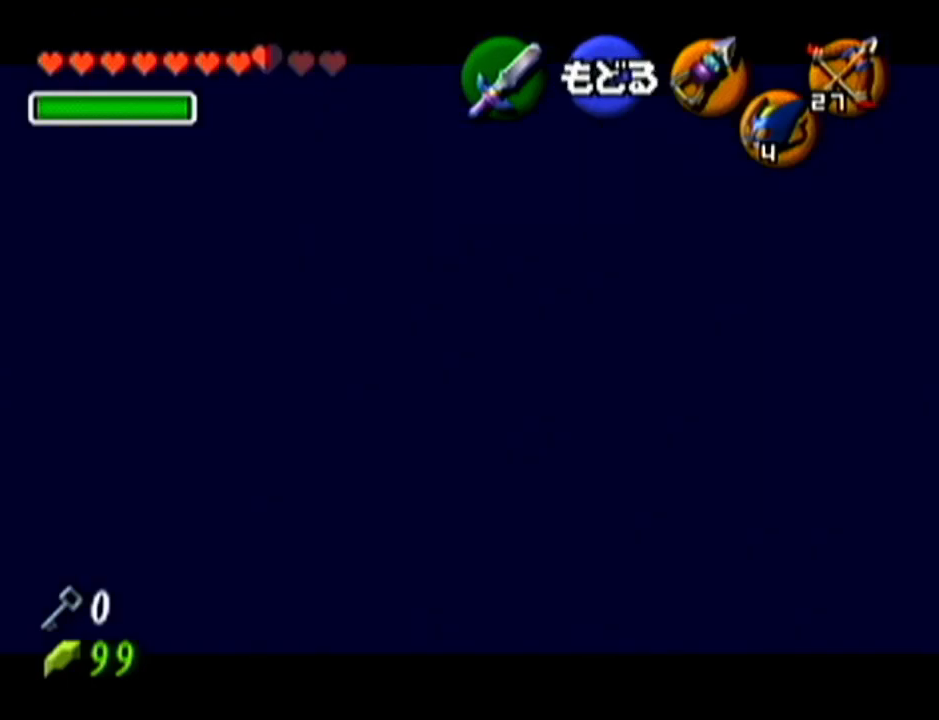
{"buttons": [], "left_stick": "center", "events": [[334, "left_stick", "center"]]}
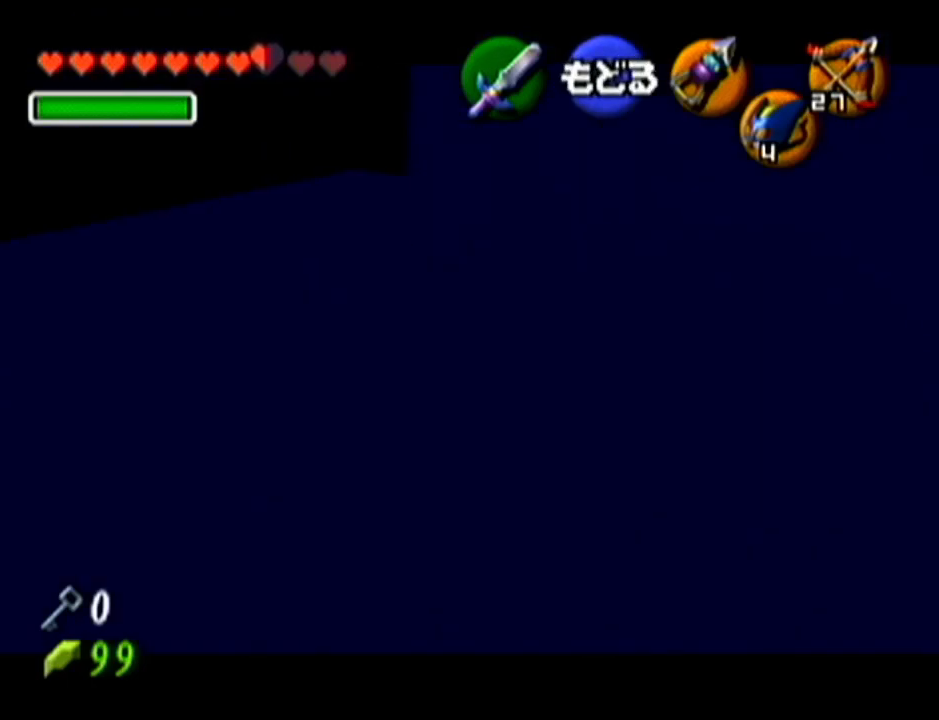
{"buttons": [], "left_stick": "center", "events": []}
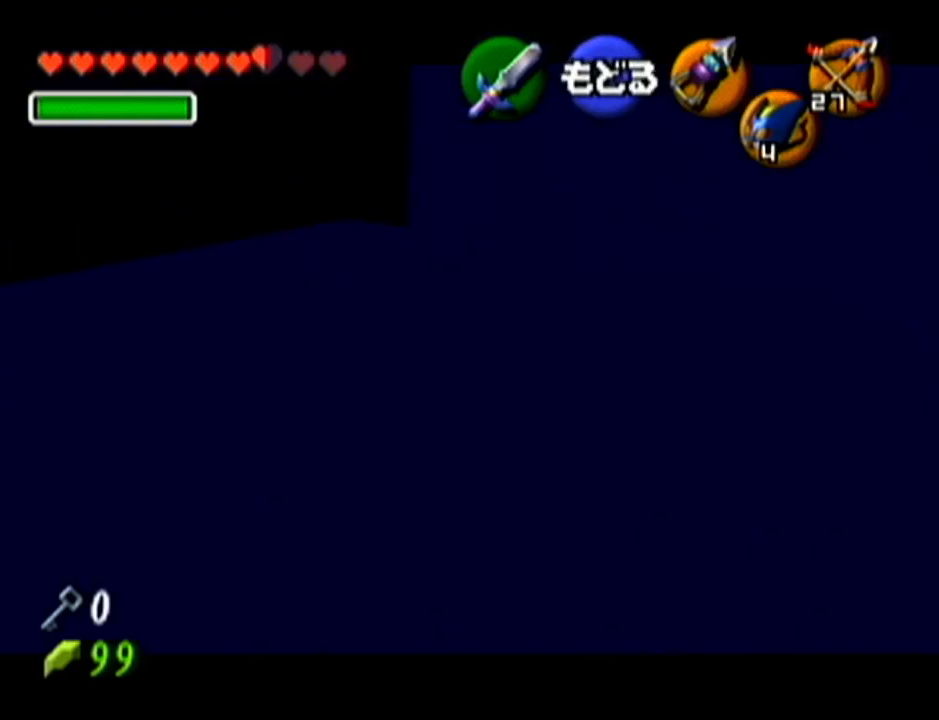
{"buttons": [], "left_stick": "right", "events": [[17, "left_stick", "down-right"], [201, "left_stick", "center"], [467, "left_stick", "right"]]}
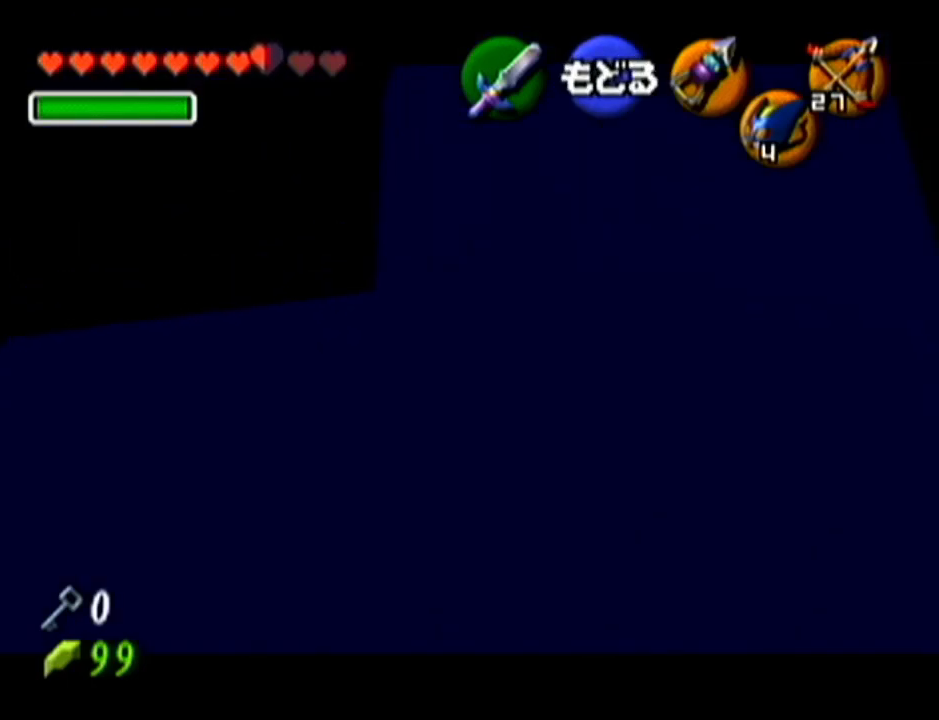
{"buttons": [], "left_stick": "center", "events": [[200, "left_stick", "center"]]}
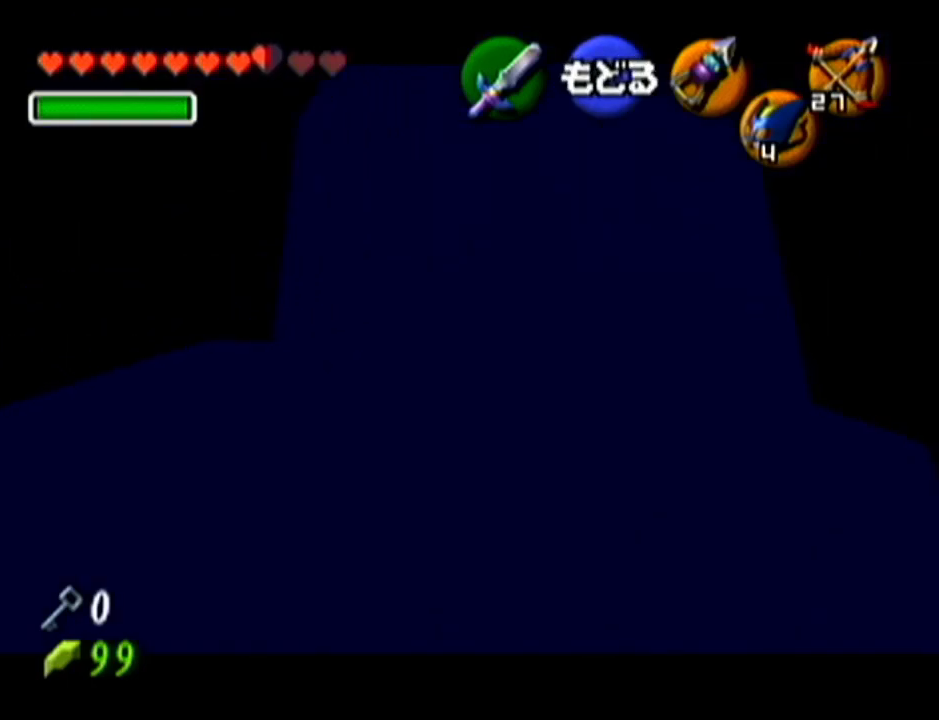
{"buttons": ["C_RIGHT"], "left_stick": "center", "events": [[84, "left_stick", "left"], [267, "left_stick", "center"], [451, "C_RIGHT", "down"]]}
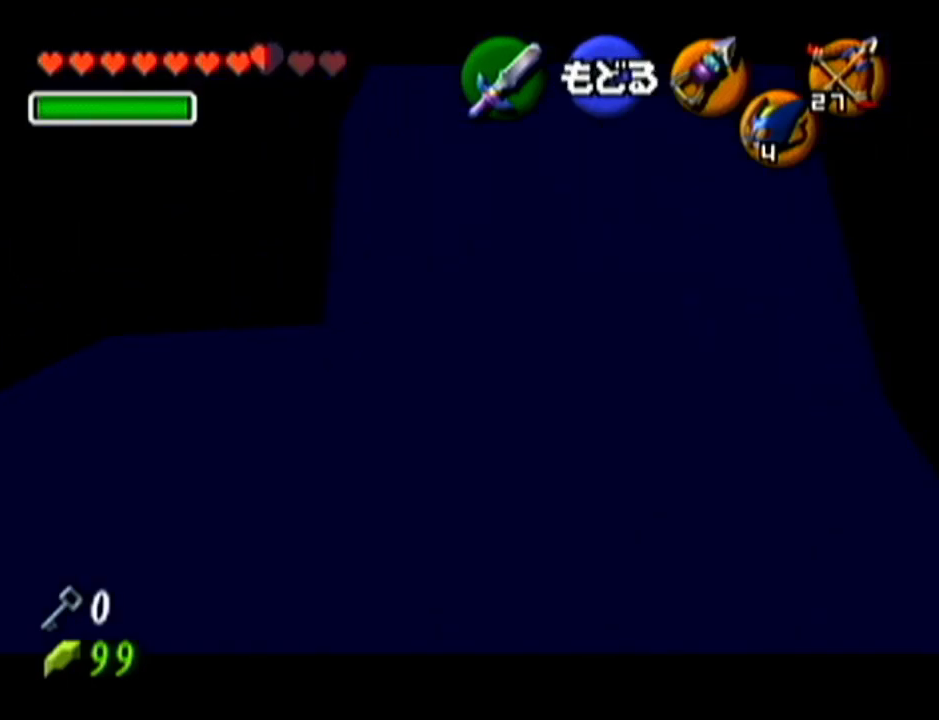
{"buttons": ["C_RIGHT"], "left_stick": "center", "events": []}
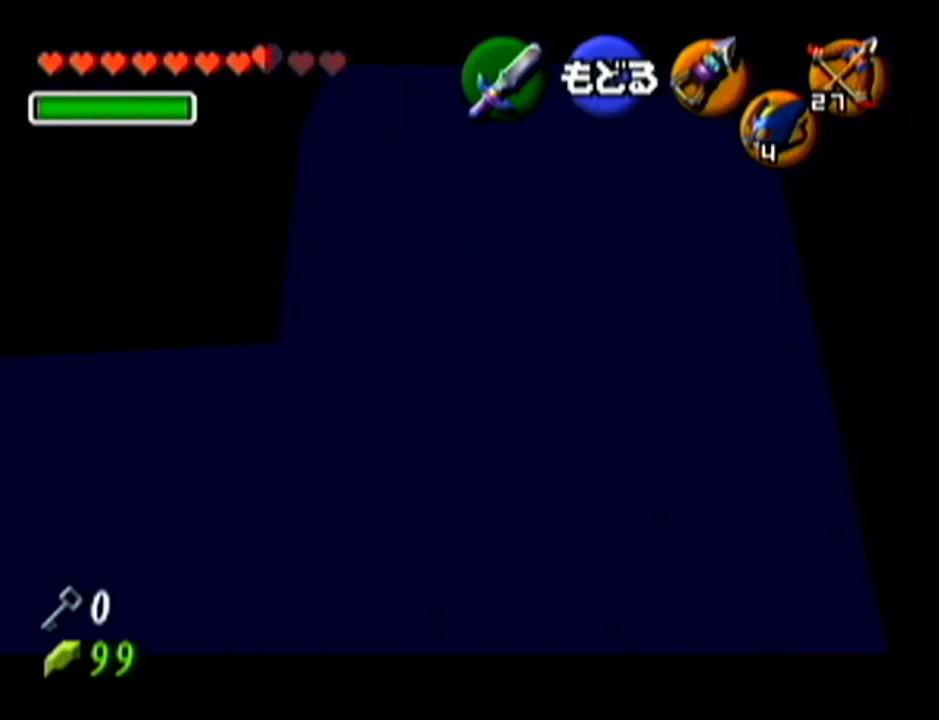
{"buttons": [], "left_stick": "center", "events": [[334, "C_RIGHT", "up"]]}
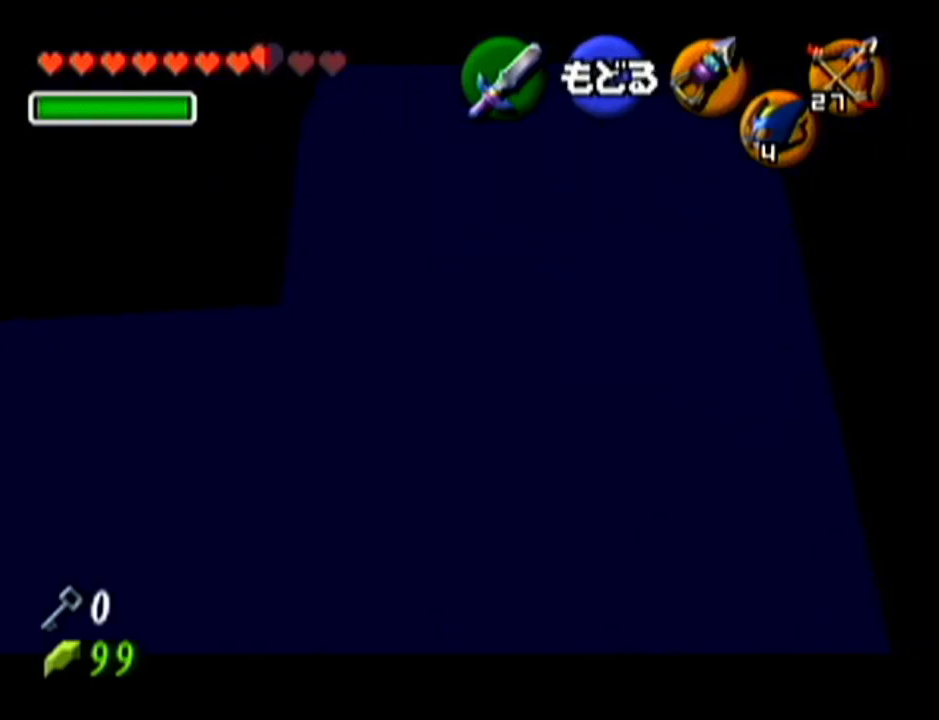
{"buttons": ["C_RIGHT"], "left_stick": "center", "events": [[450, "C_RIGHT", "down"]]}
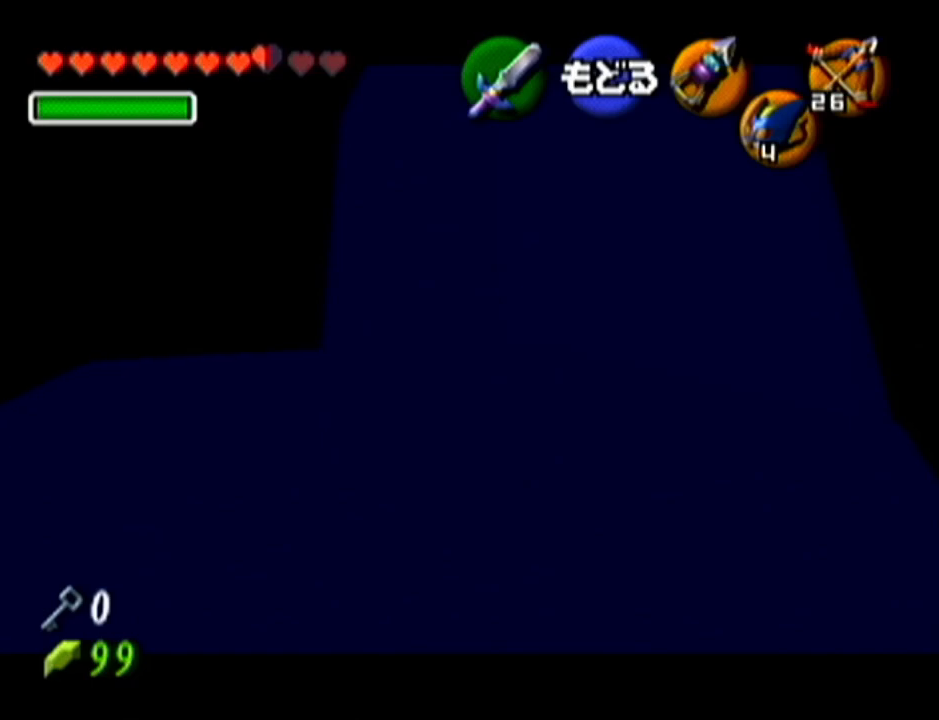
{"buttons": ["C_RIGHT"], "left_stick": "center", "events": [[167, "left_stick", "down"], [334, "left_stick", "center"]]}
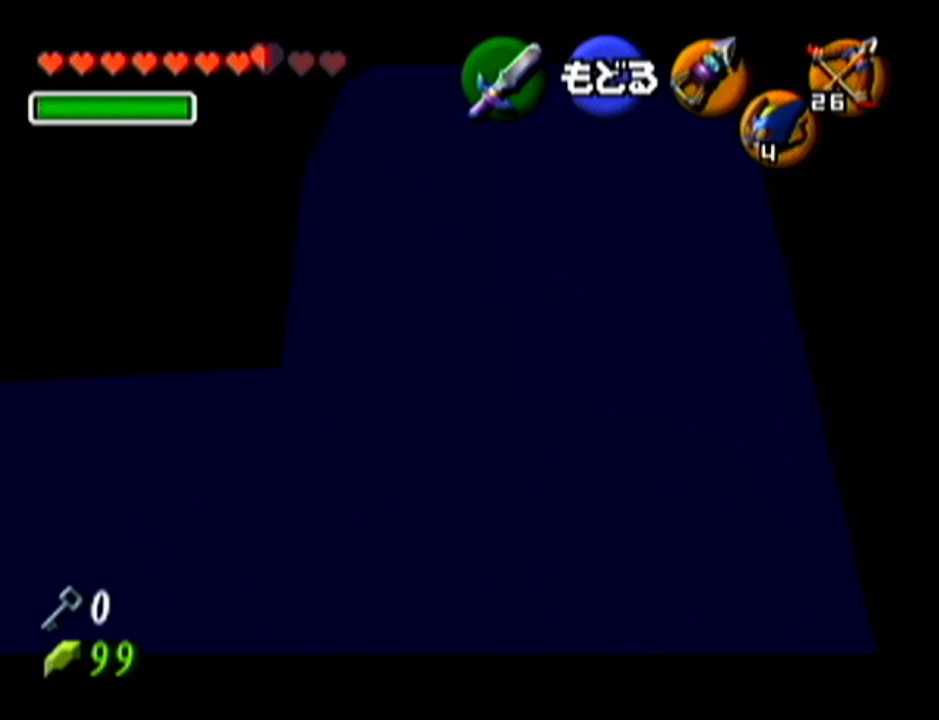
{"buttons": [], "left_stick": "center", "events": [[200, "C_RIGHT", "up"]]}
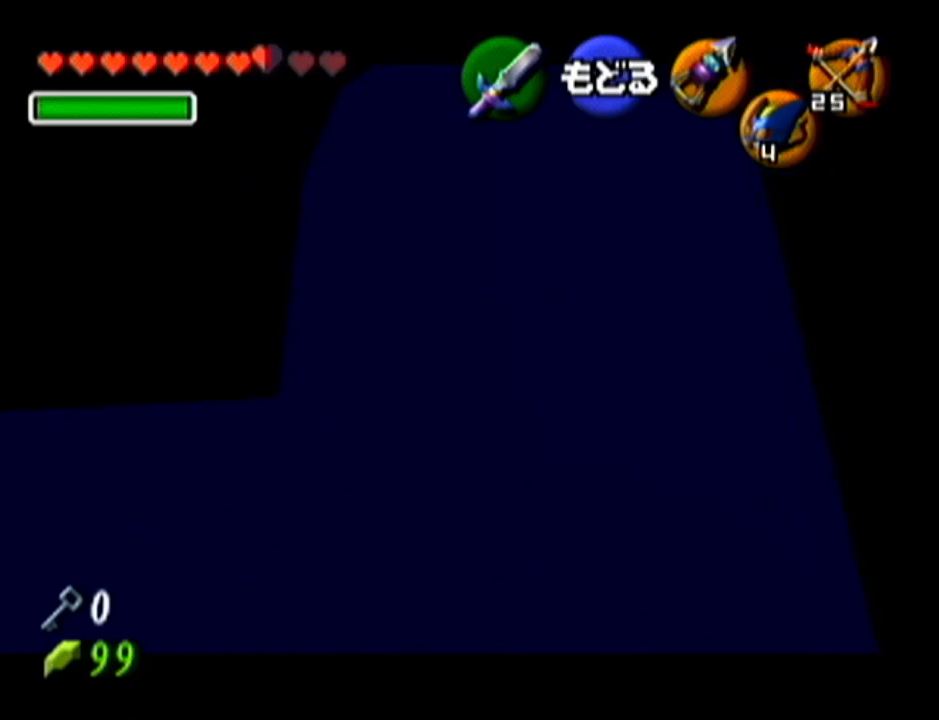
{"buttons": [], "left_stick": "center", "events": []}
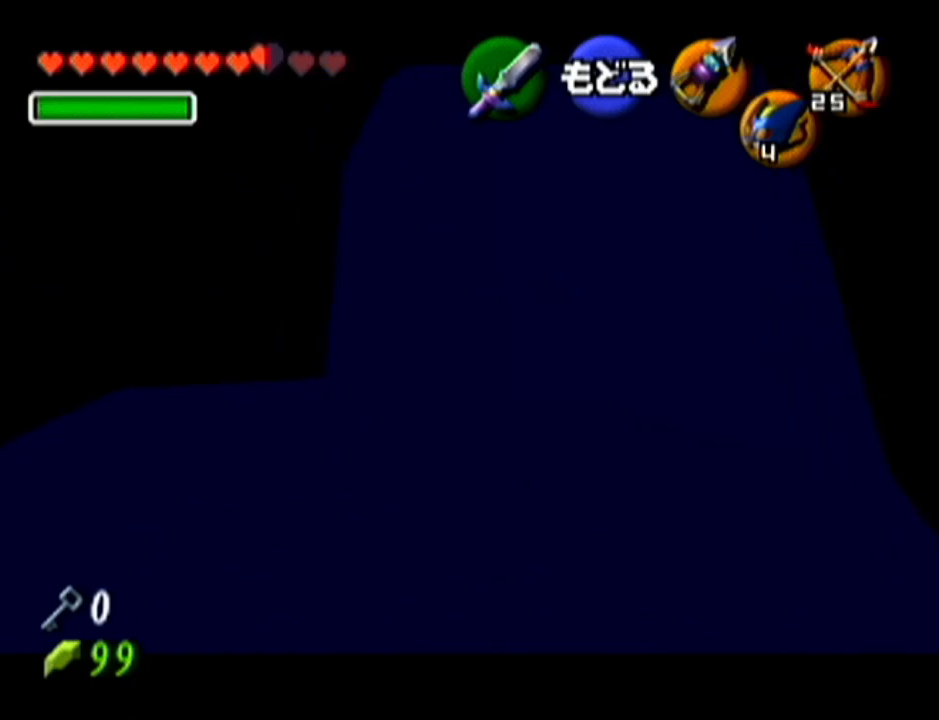
{"buttons": [], "left_stick": "up", "events": [[417, "left_stick", "up"]]}
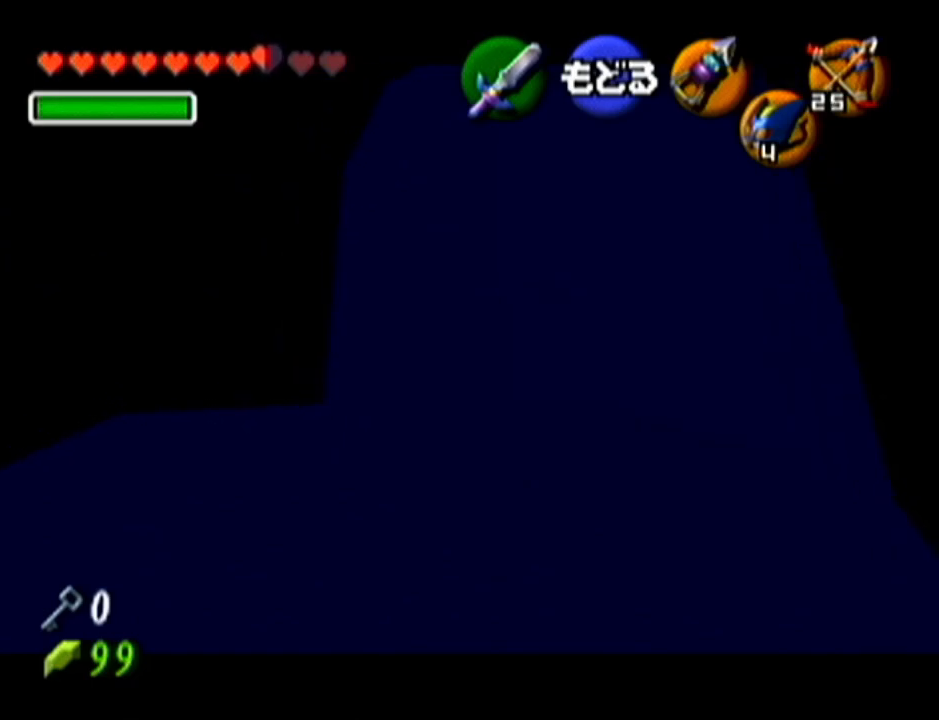
{"buttons": [], "left_stick": "center", "events": [[17, "left_stick", "up-right"], [284, "left_stick", "center"]]}
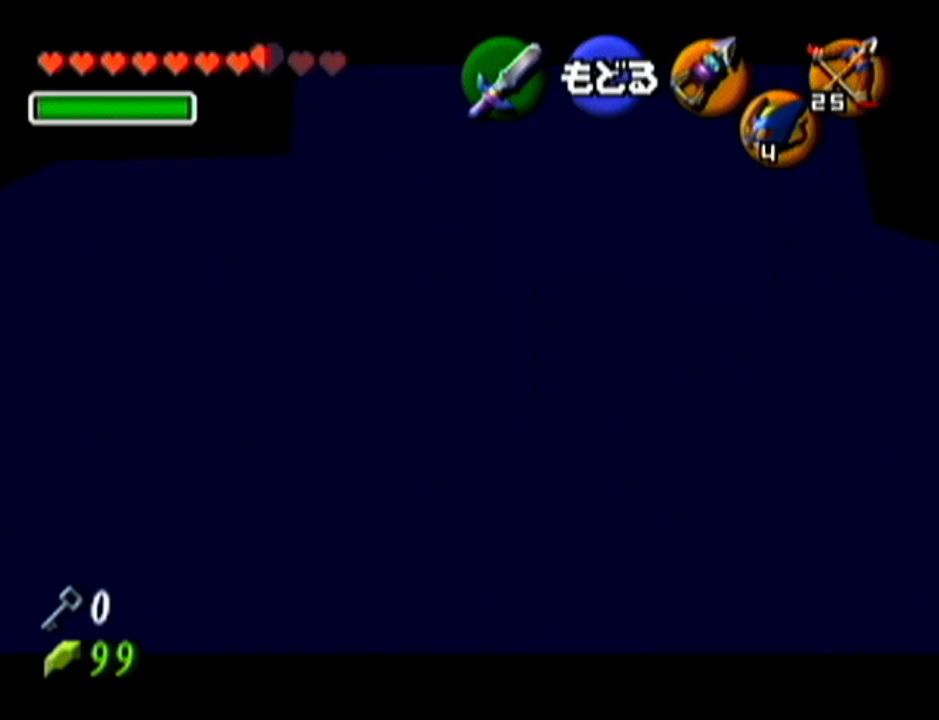
{"buttons": ["A"], "left_stick": "center", "events": [[484, "A", "down"]]}
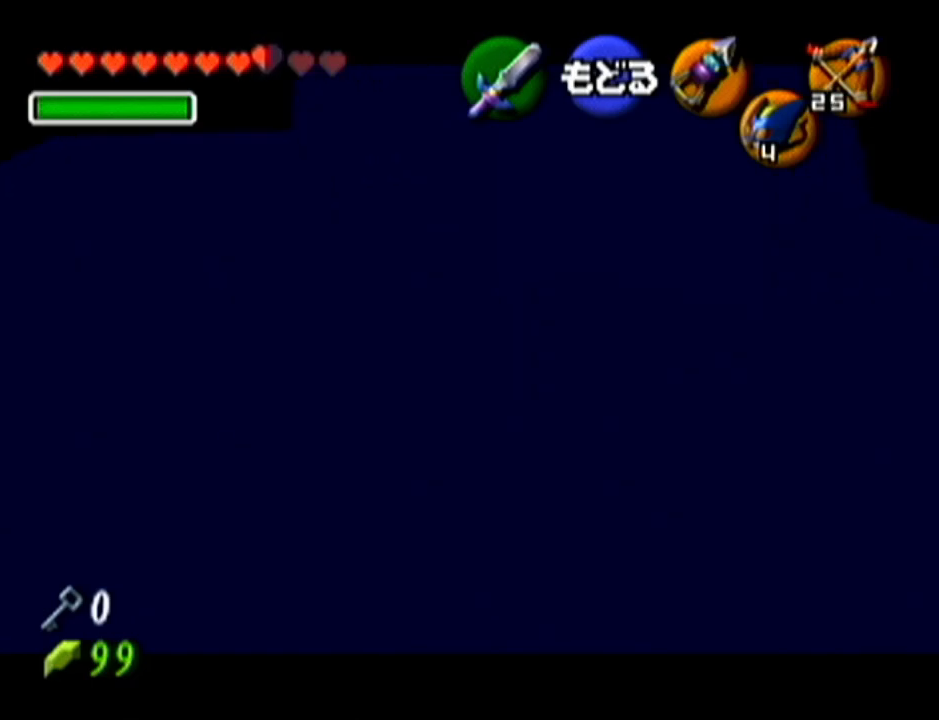
{"buttons": [], "left_stick": "center", "events": [[100, "A", "up"]]}
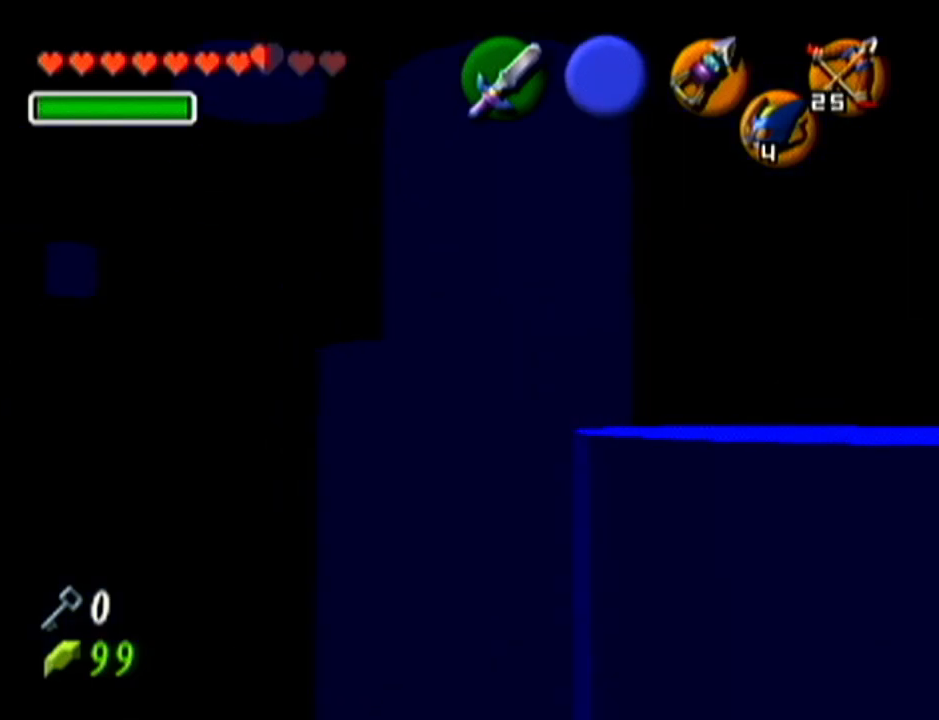
{"buttons": [], "left_stick": "center", "events": []}
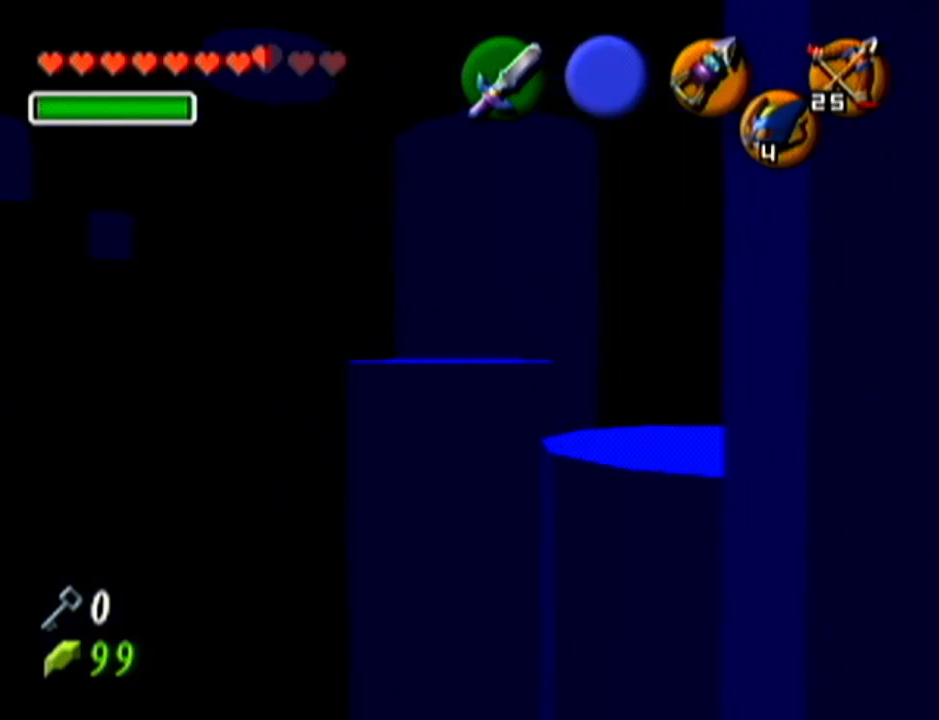
{"buttons": [], "left_stick": "center", "events": [[200, "C_RIGHT", "down"], [351, "C_RIGHT", "up"]]}